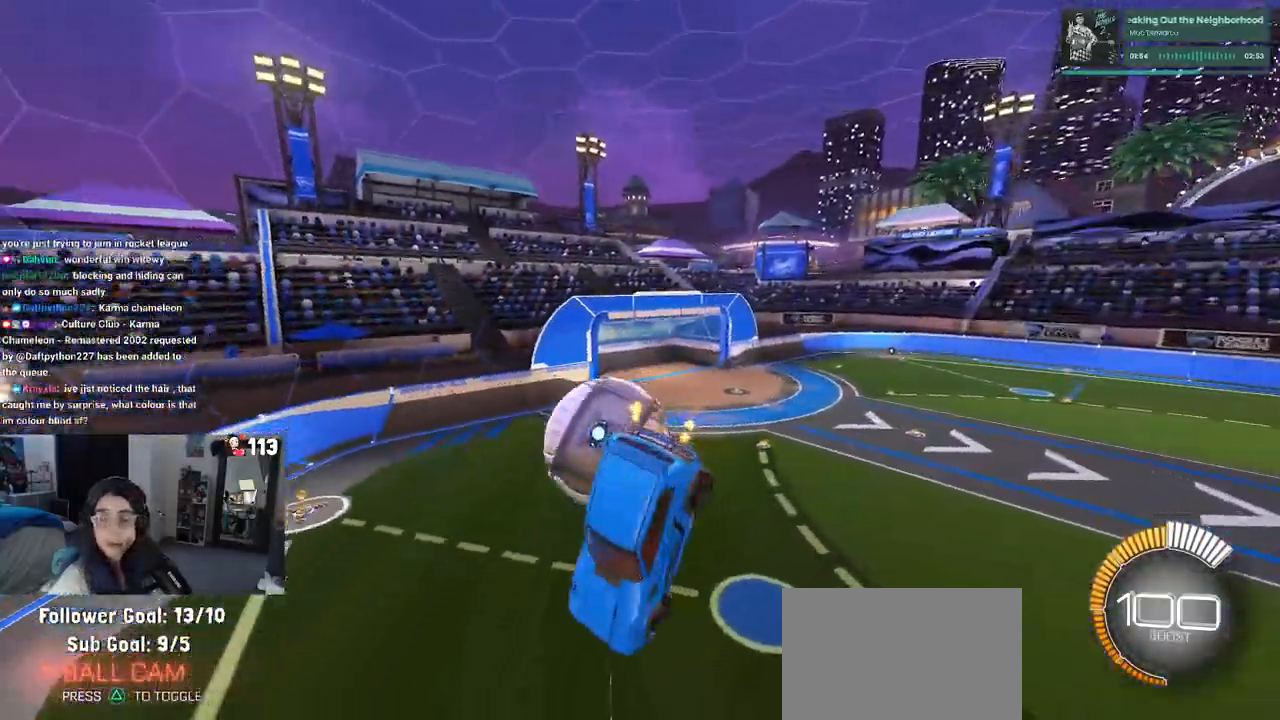
Gameplay with a controller (PlayStation layout); each line is a JSON object with the inputs held at the frame after it. "events" lists button and stick changes between this image and that frame as [ms after this image, input, new state], when the widget could be followed in between. Not read: R2 other_buttons.
{"buttons": ["SQUARE"], "left_stick": "center", "right_stick": "center", "events": [[17, "left_stick", "down-right"], [300, "left_stick", "center"]]}
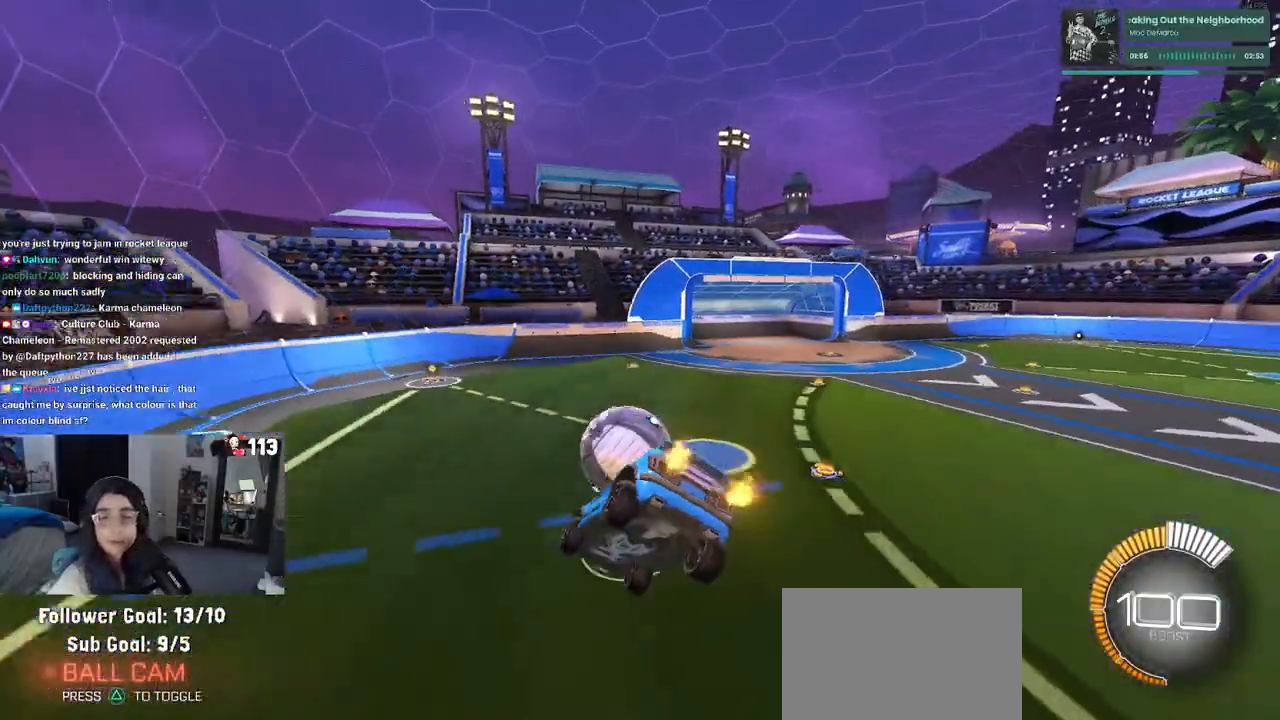
{"buttons": ["CROSS", "SQUARE"], "left_stick": "down", "right_stick": "center", "events": [[383, "left_stick", "down"], [467, "CROSS", "down"]]}
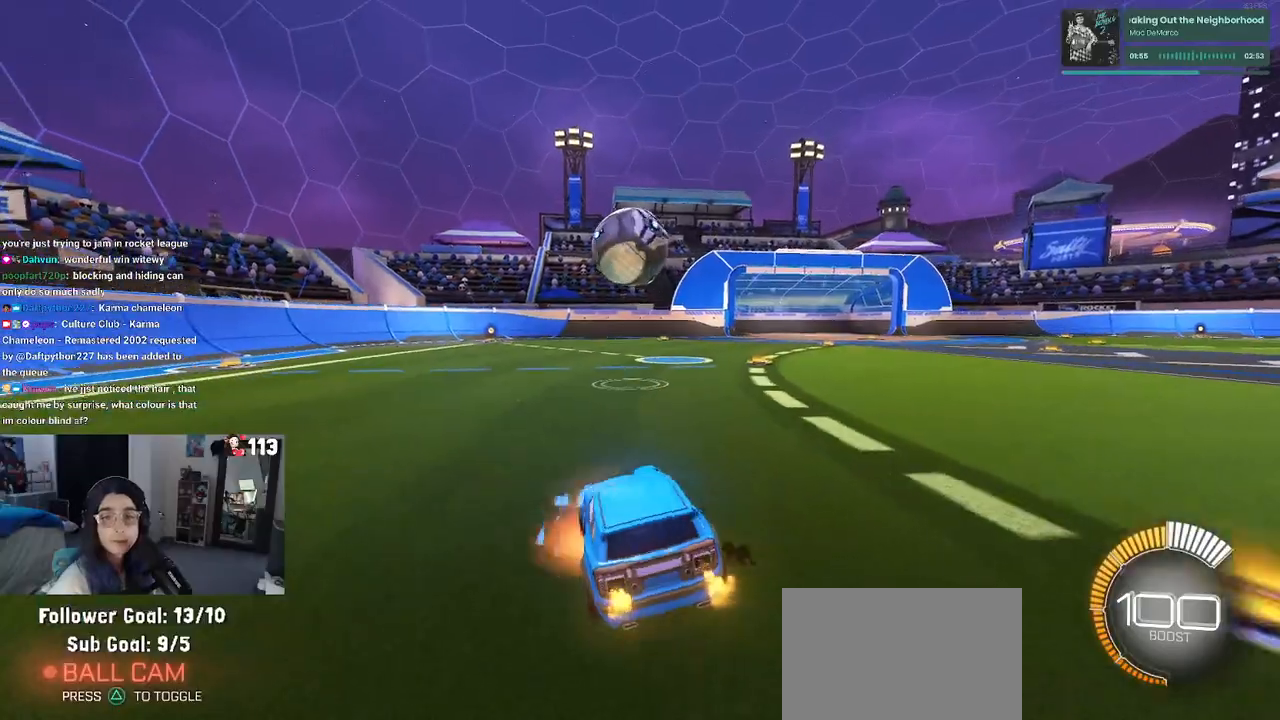
{"buttons": [], "left_stick": "center", "right_stick": "center", "events": [[83, "CROSS", "up"], [167, "CROSS", "down"], [283, "CROSS", "up"], [317, "SQUARE", "up"], [400, "left_stick", "center"]]}
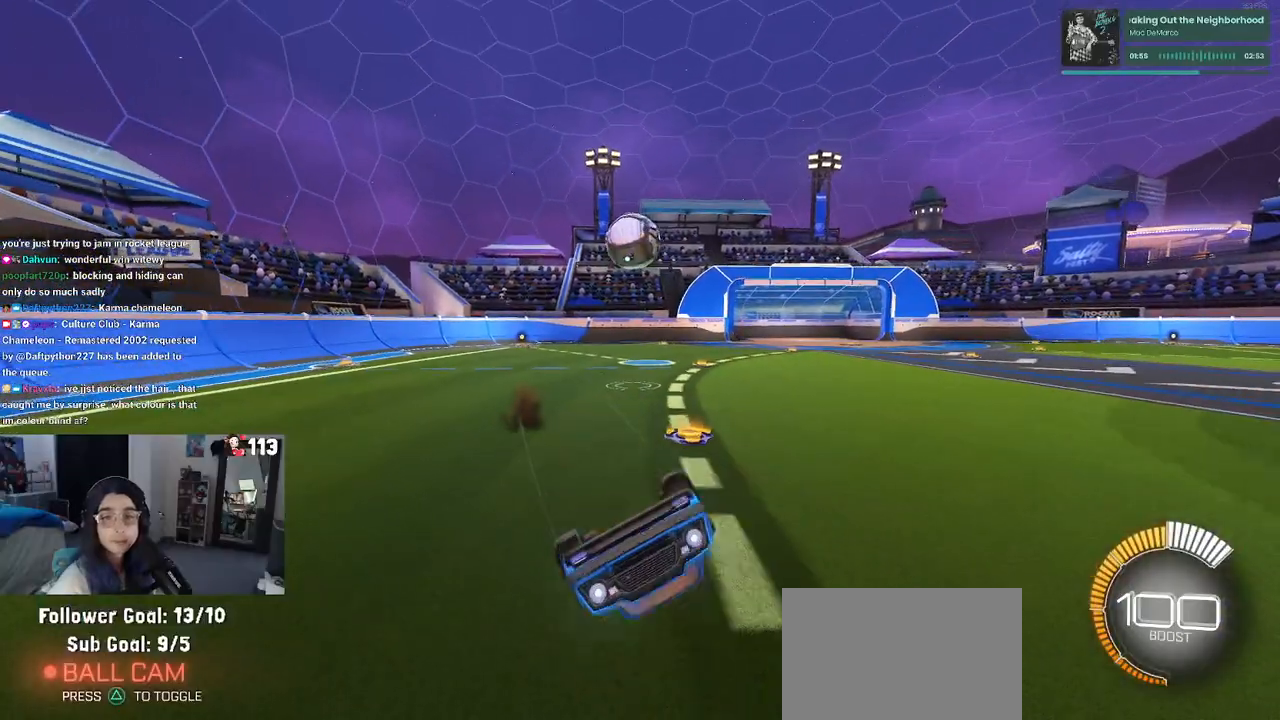
{"buttons": [], "left_stick": "center", "right_stick": "center", "events": []}
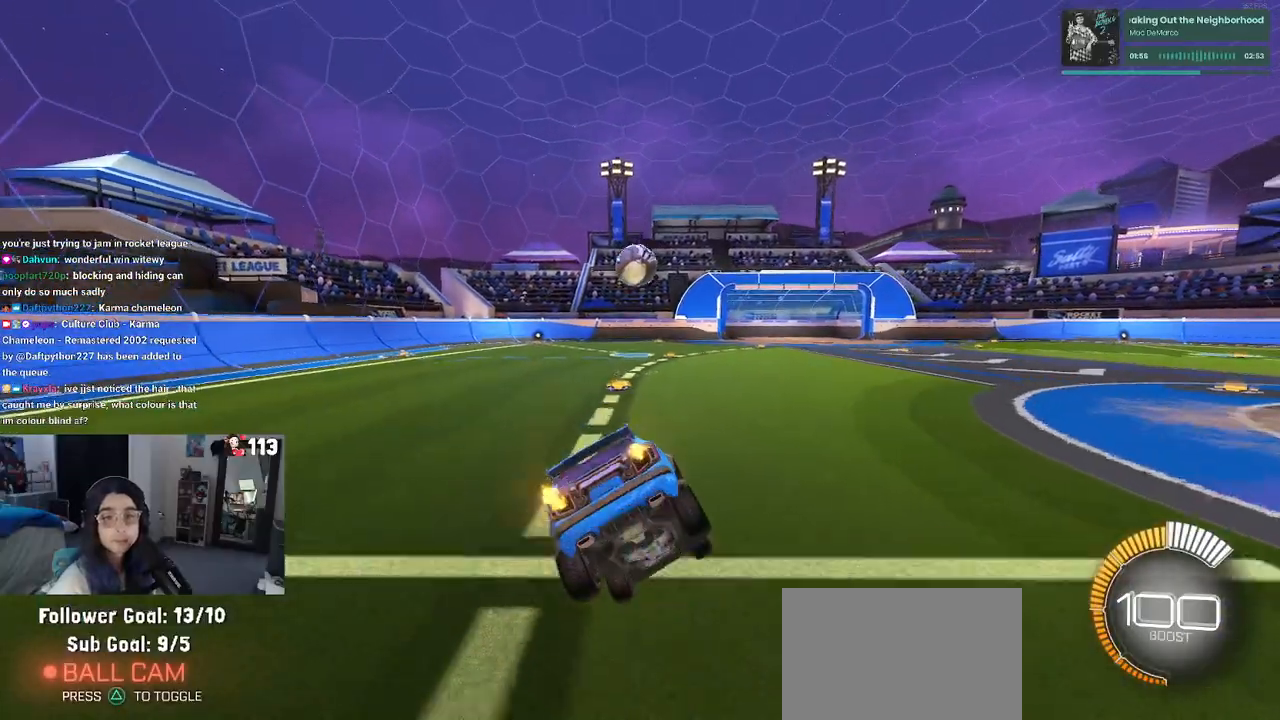
{"buttons": ["L2"], "left_stick": "center", "right_stick": "center", "events": [[433, "L2", "down"]]}
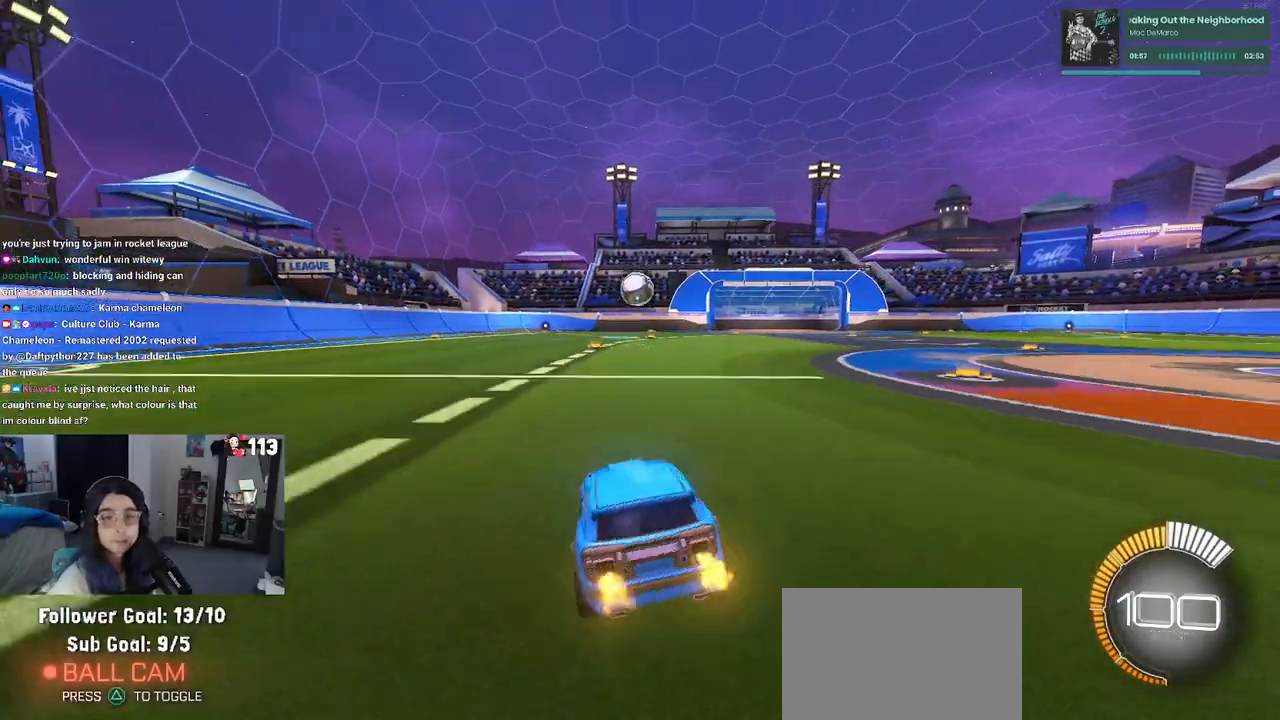
{"buttons": ["L2"], "left_stick": "center", "right_stick": "center", "events": [[133, "left_stick", "right"], [433, "left_stick", "center"]]}
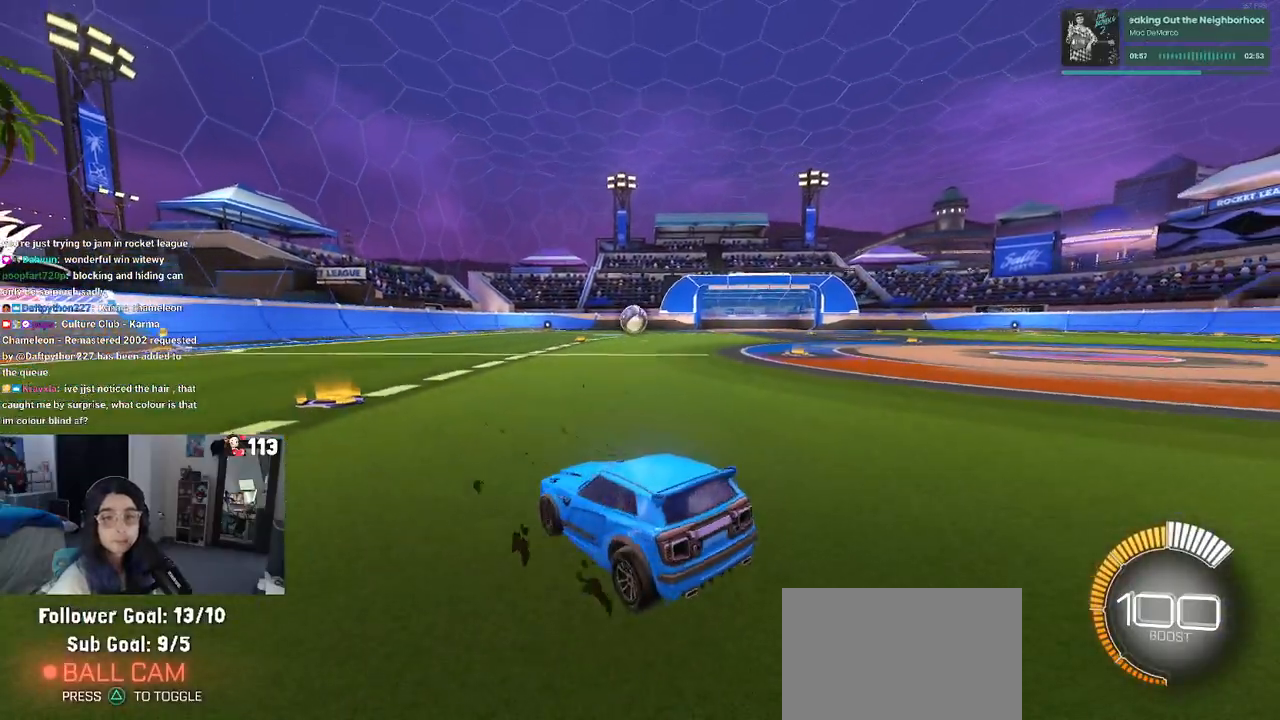
{"buttons": [], "left_stick": "center", "right_stick": "center", "events": [[33, "left_stick", "left"], [83, "L2", "up"], [217, "left_stick", "center"]]}
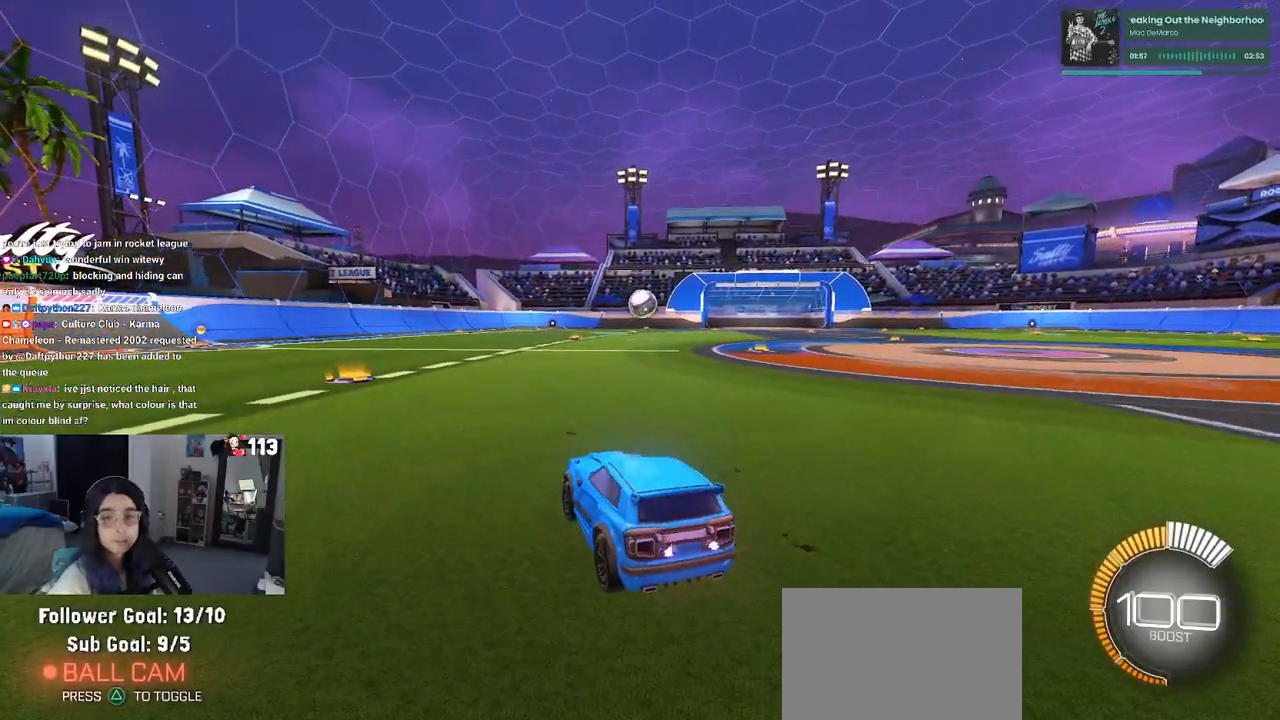
{"buttons": [], "left_stick": "right", "right_stick": "center", "events": [[350, "left_stick", "right"]]}
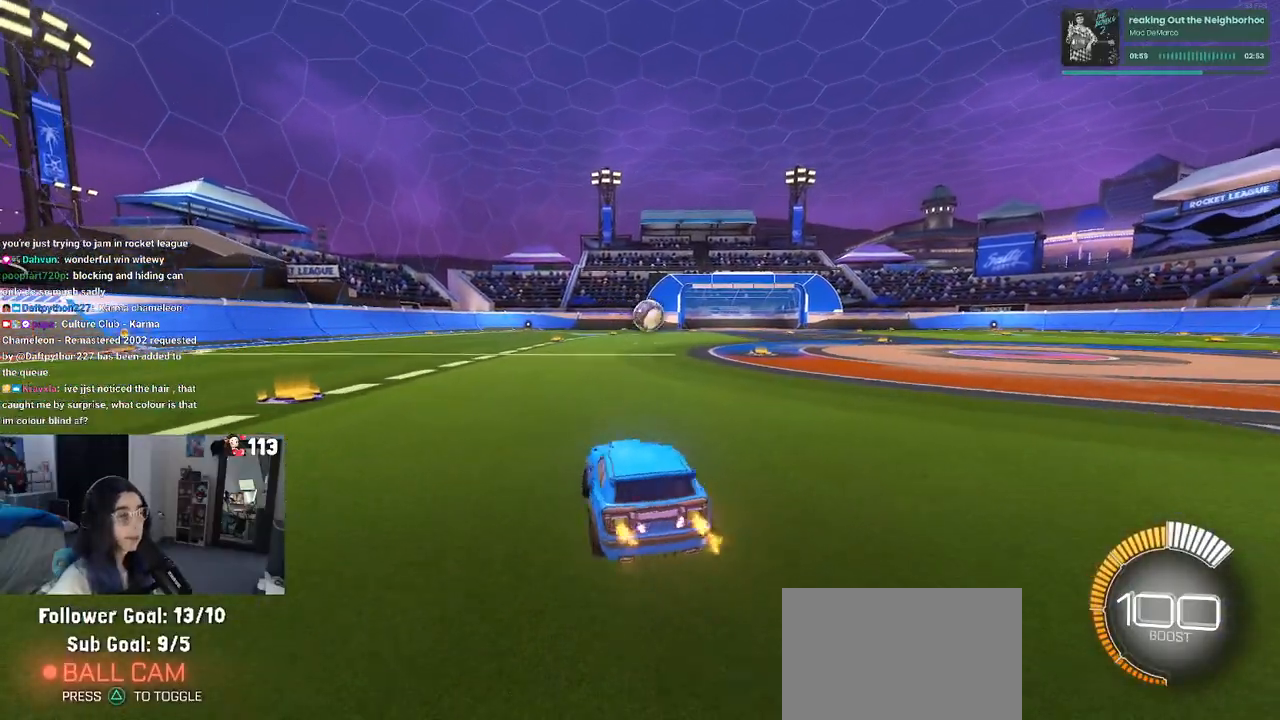
{"buttons": [], "left_stick": "center", "right_stick": "center", "events": [[267, "left_stick", "center"]]}
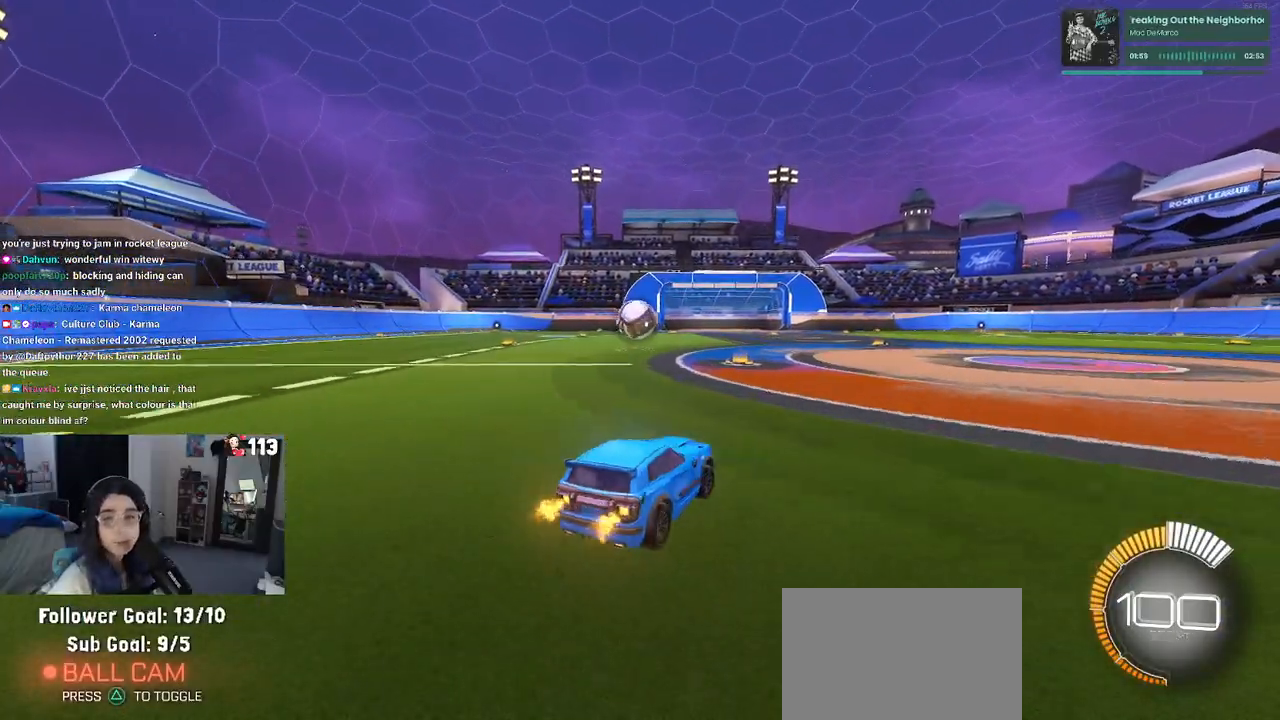
{"buttons": ["R1"], "left_stick": "left", "right_stick": "center", "events": [[167, "R1", "down"], [500, "left_stick", "left"]]}
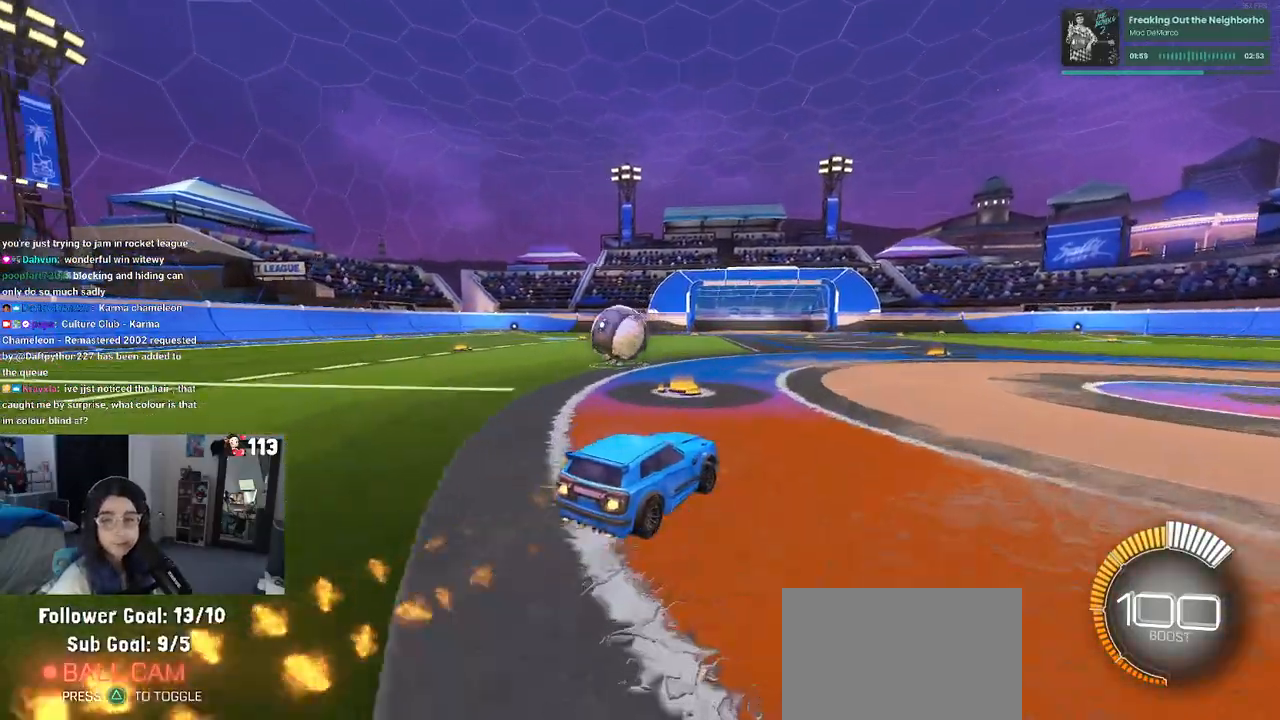
{"buttons": ["R1"], "left_stick": "left", "right_stick": "center", "events": []}
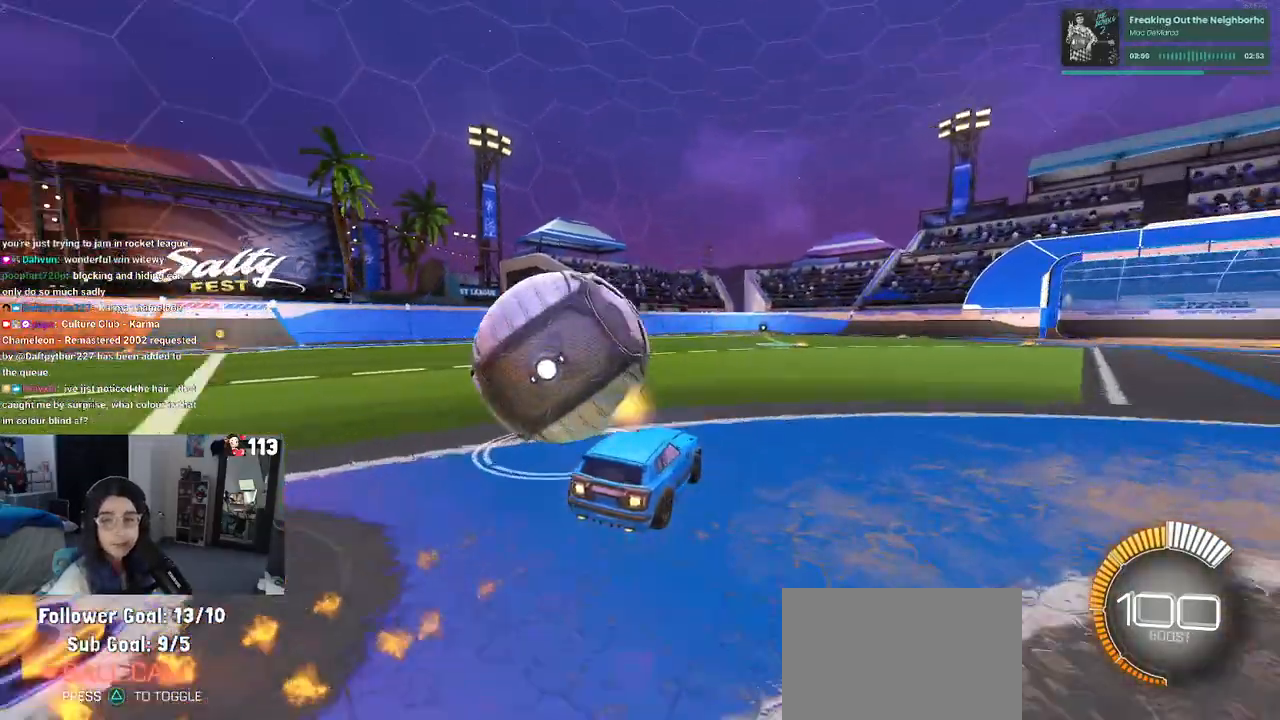
{"buttons": [], "left_stick": "left", "right_stick": "center", "events": [[150, "R1", "up"]]}
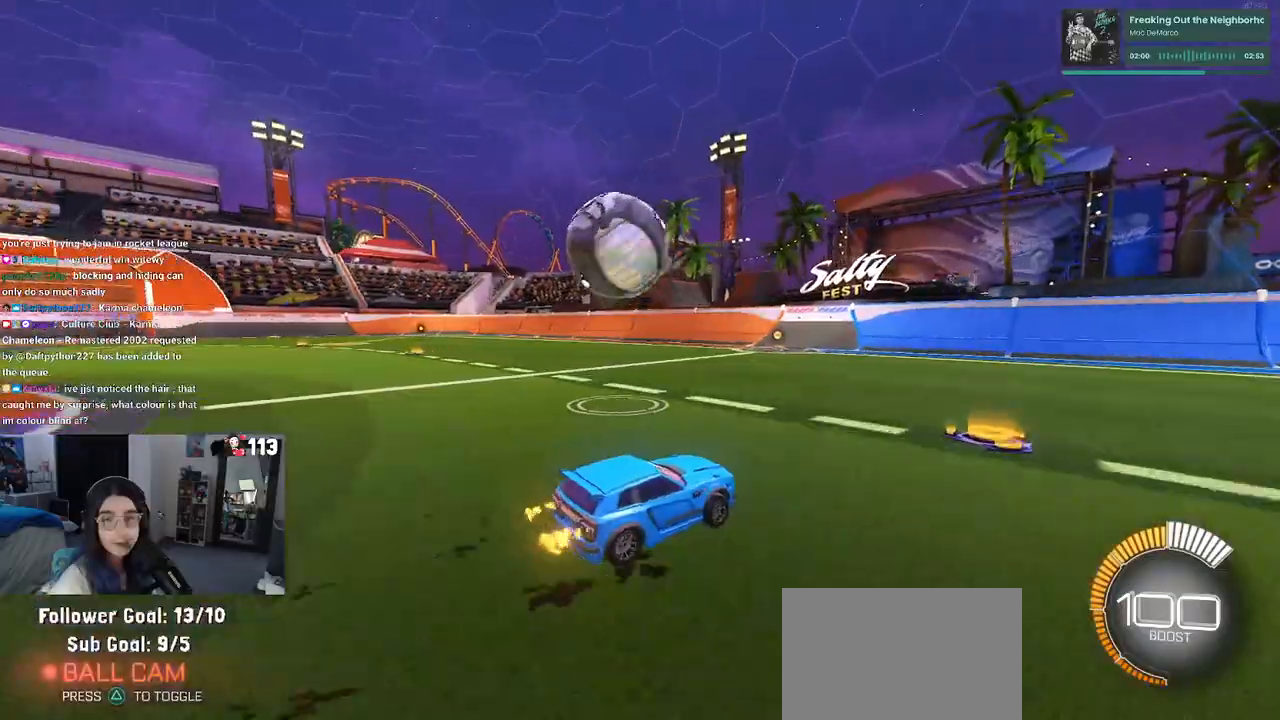
{"buttons": ["CROSS"], "left_stick": "right", "right_stick": "center", "events": [[267, "CROSS", "down"], [317, "left_stick", "right"]]}
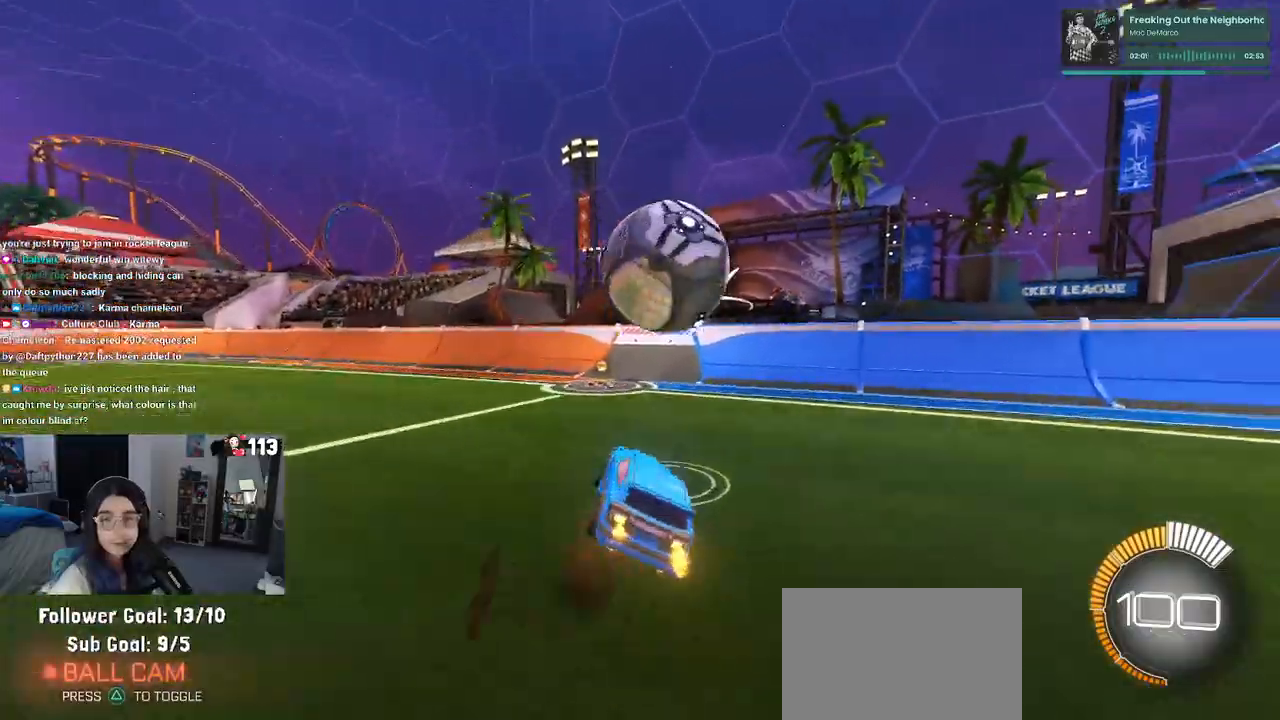
{"buttons": [], "left_stick": "center", "right_stick": "center", "events": [[67, "CROSS", "up"], [150, "left_stick", "center"]]}
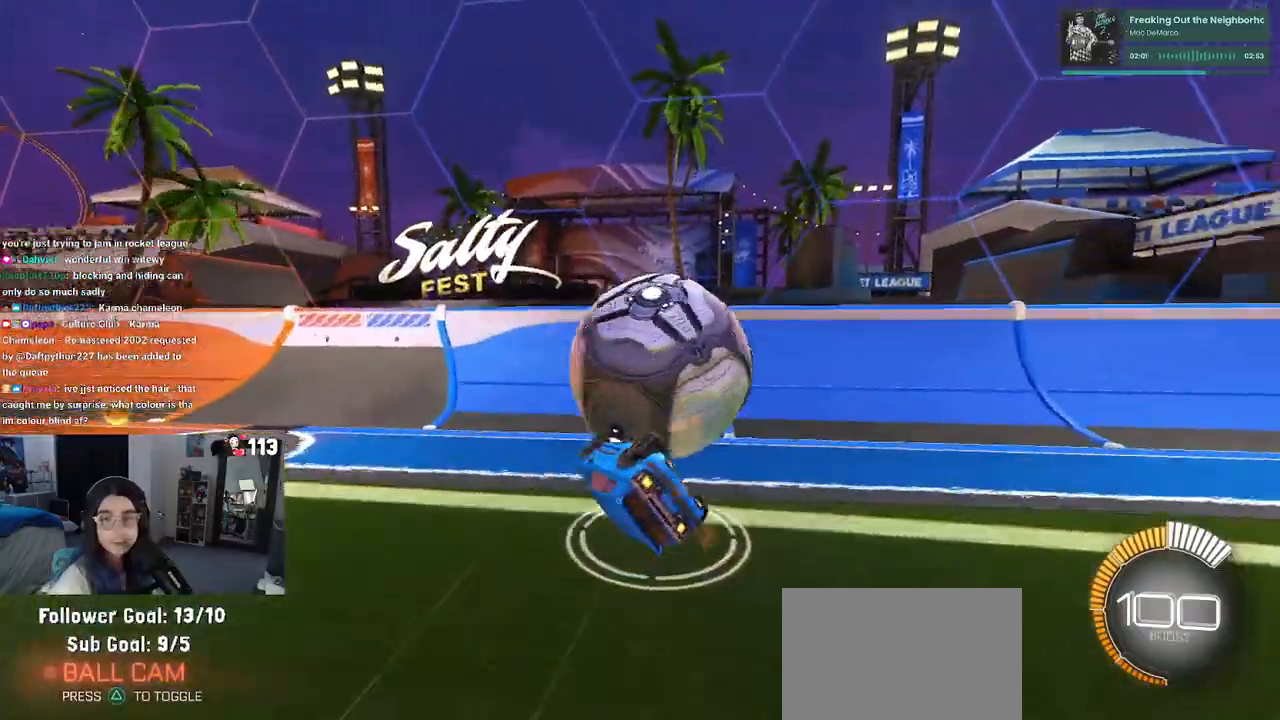
{"buttons": [], "left_stick": "right", "right_stick": "center", "events": [[250, "left_stick", "right"]]}
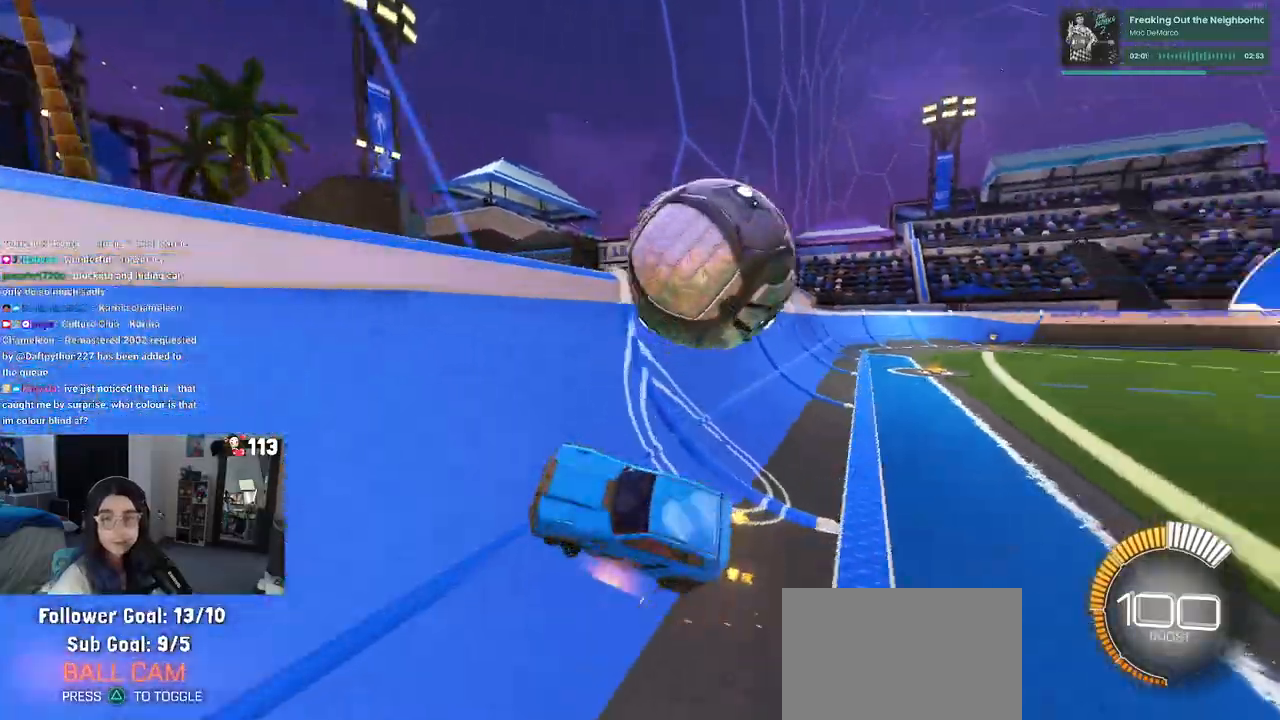
{"buttons": [], "left_stick": "right", "right_stick": "center", "events": []}
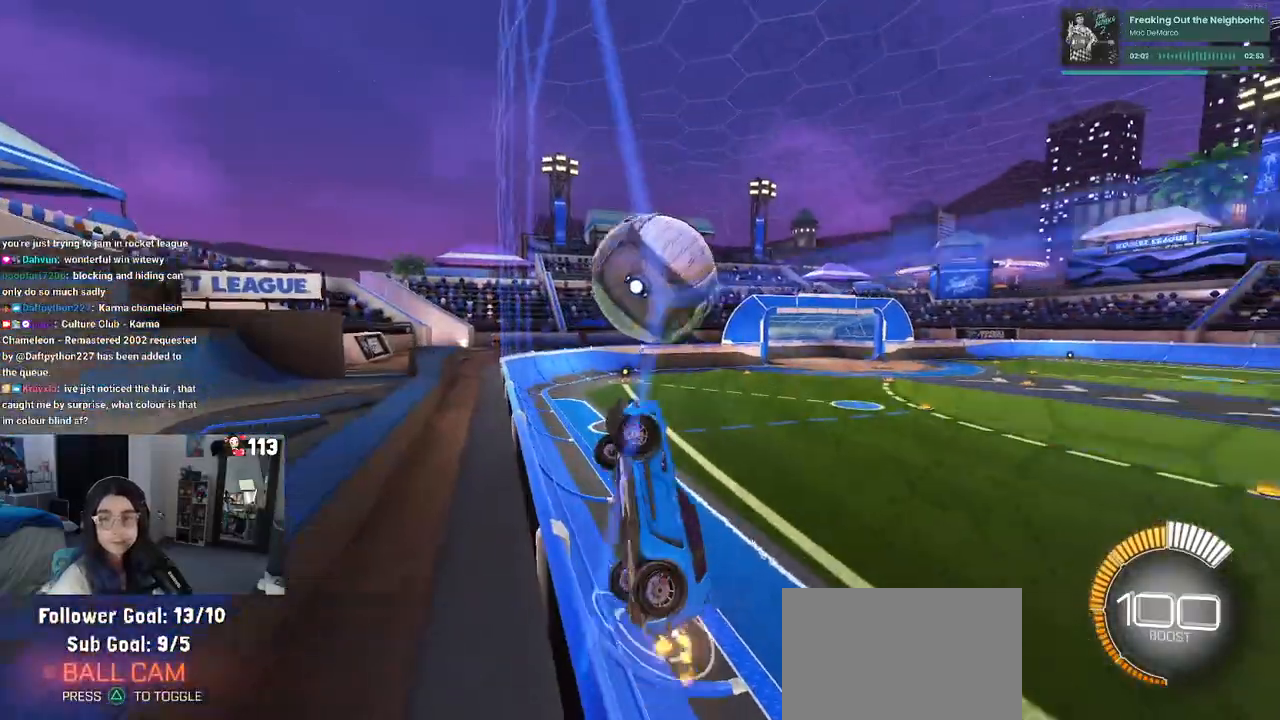
{"buttons": [], "left_stick": "left", "right_stick": "center", "events": [[133, "left_stick", "center"], [350, "left_stick", "left"]]}
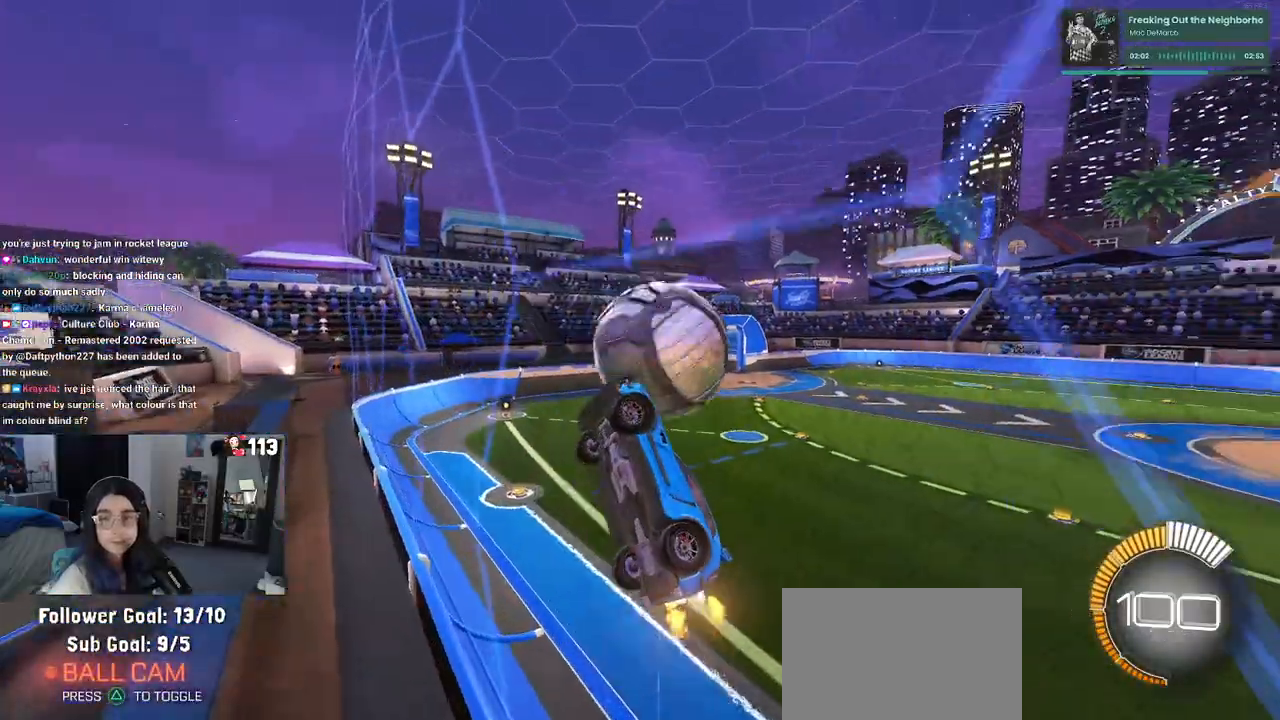
{"buttons": ["L2"], "left_stick": "right", "right_stick": "center", "events": [[33, "left_stick", "center"], [150, "left_stick", "right"], [467, "L2", "down"]]}
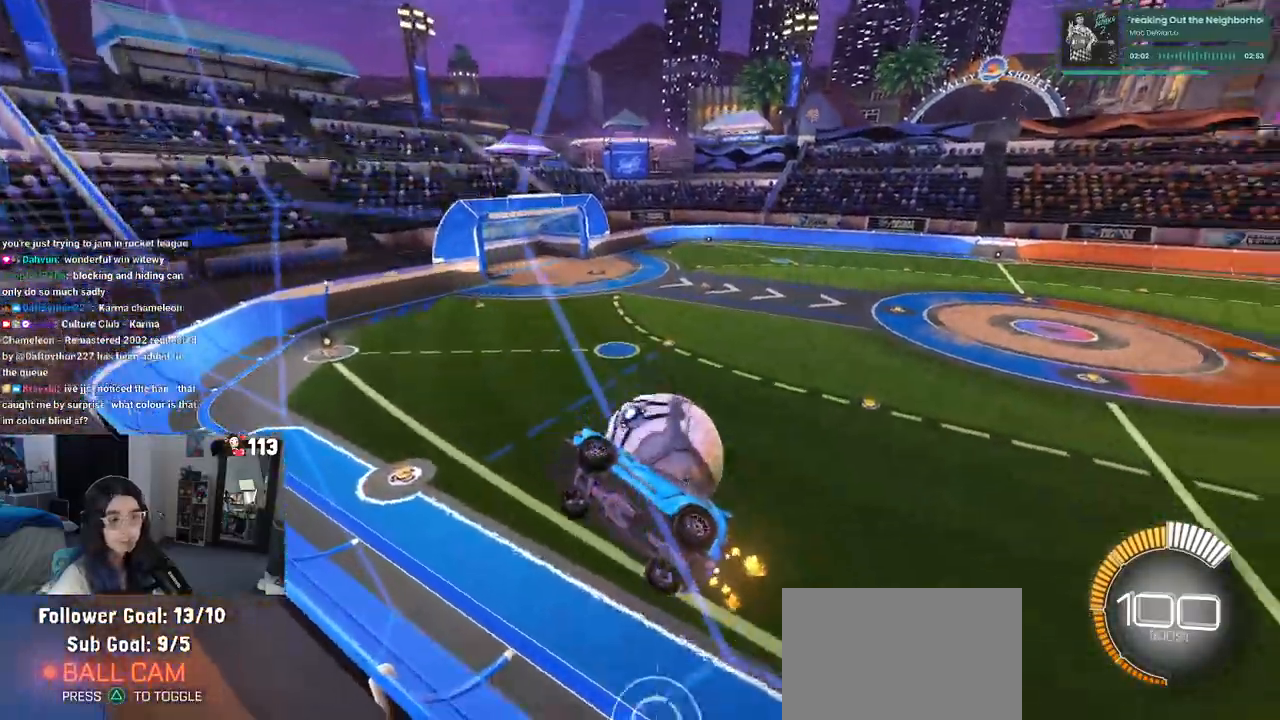
{"buttons": [], "left_stick": "right", "right_stick": "center", "events": [[83, "L2", "up"]]}
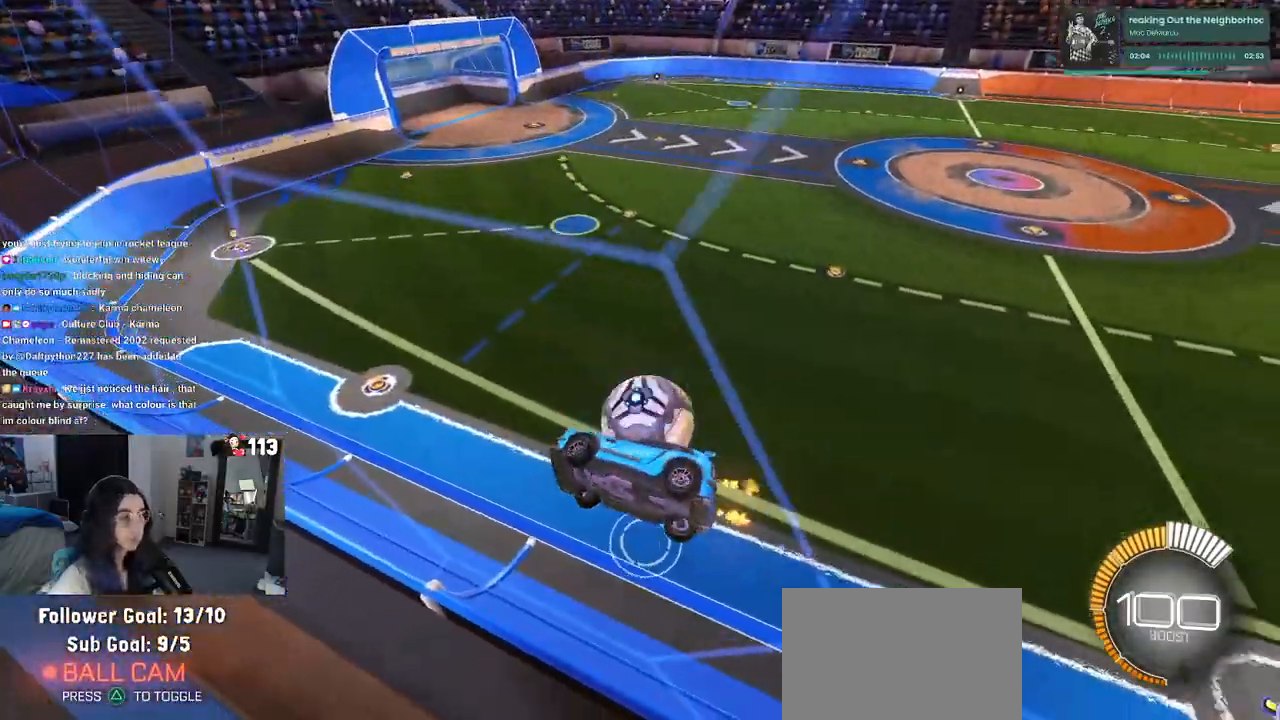
{"buttons": [], "left_stick": "center", "right_stick": "center", "events": [[150, "CROSS", "down"], [283, "CROSS", "up"], [283, "L1", "down"], [467, "L1", "up"], [500, "left_stick", "center"]]}
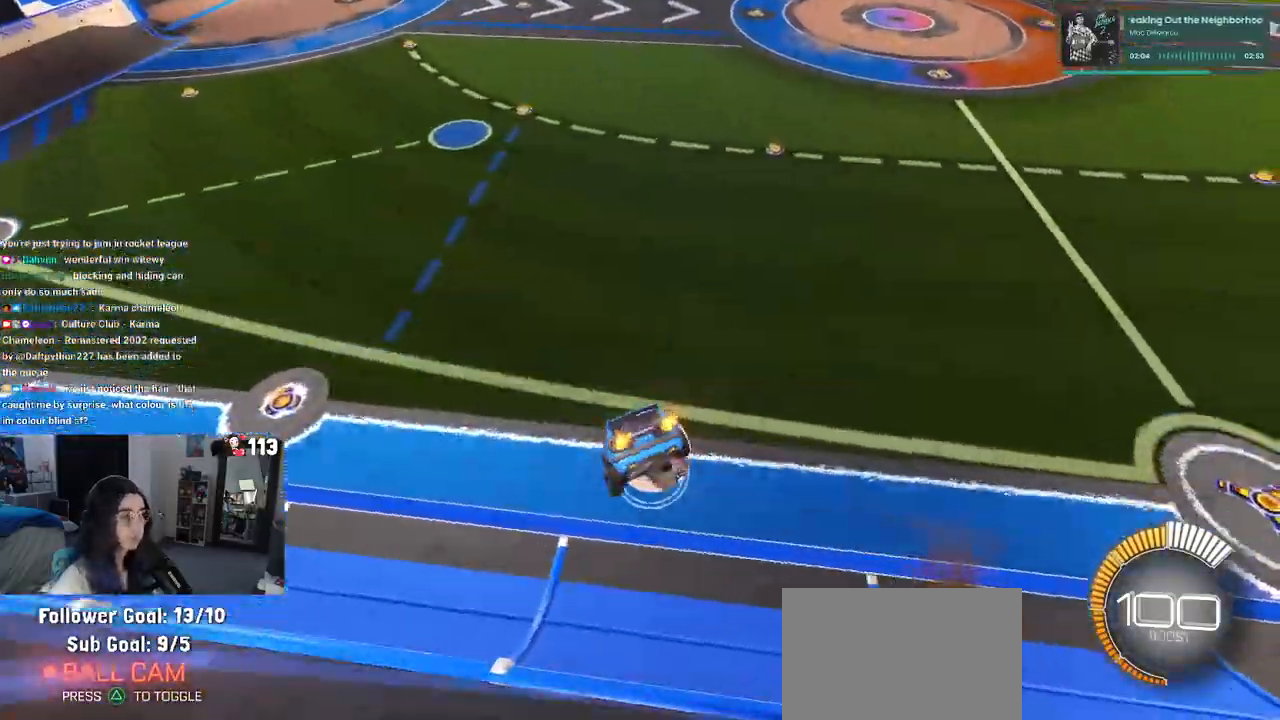
{"buttons": ["R1"], "left_stick": "up-right", "right_stick": "center", "events": [[67, "SQUARE", "down"], [100, "R1", "down"], [100, "left_stick", "down-right"], [267, "SQUARE", "up"], [367, "CROSS", "down"], [367, "left_stick", "up-right"], [450, "CROSS", "up"]]}
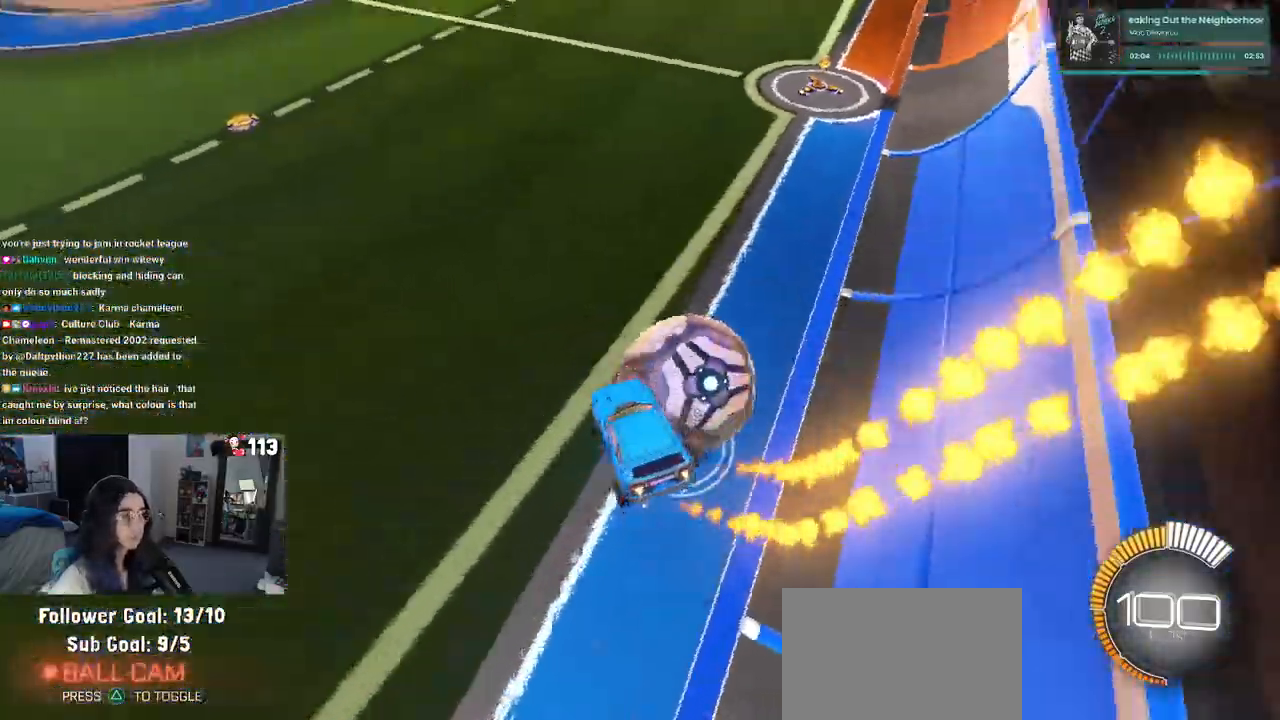
{"buttons": ["SQUARE", "R1"], "left_stick": "down-right", "right_stick": "center", "events": [[67, "left_stick", "down-right"], [367, "SQUARE", "down"]]}
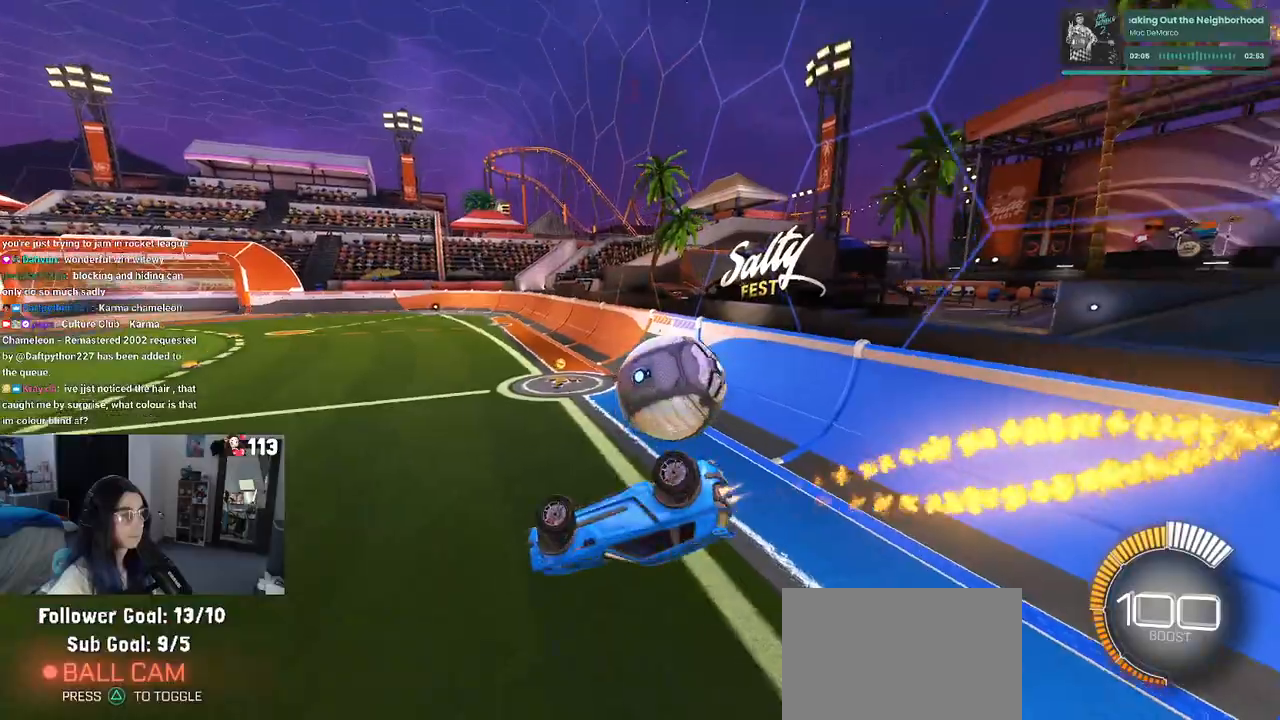
{"buttons": [], "left_stick": "center", "right_stick": "center", "events": [[250, "SQUARE", "up"], [267, "left_stick", "center"], [433, "R1", "up"]]}
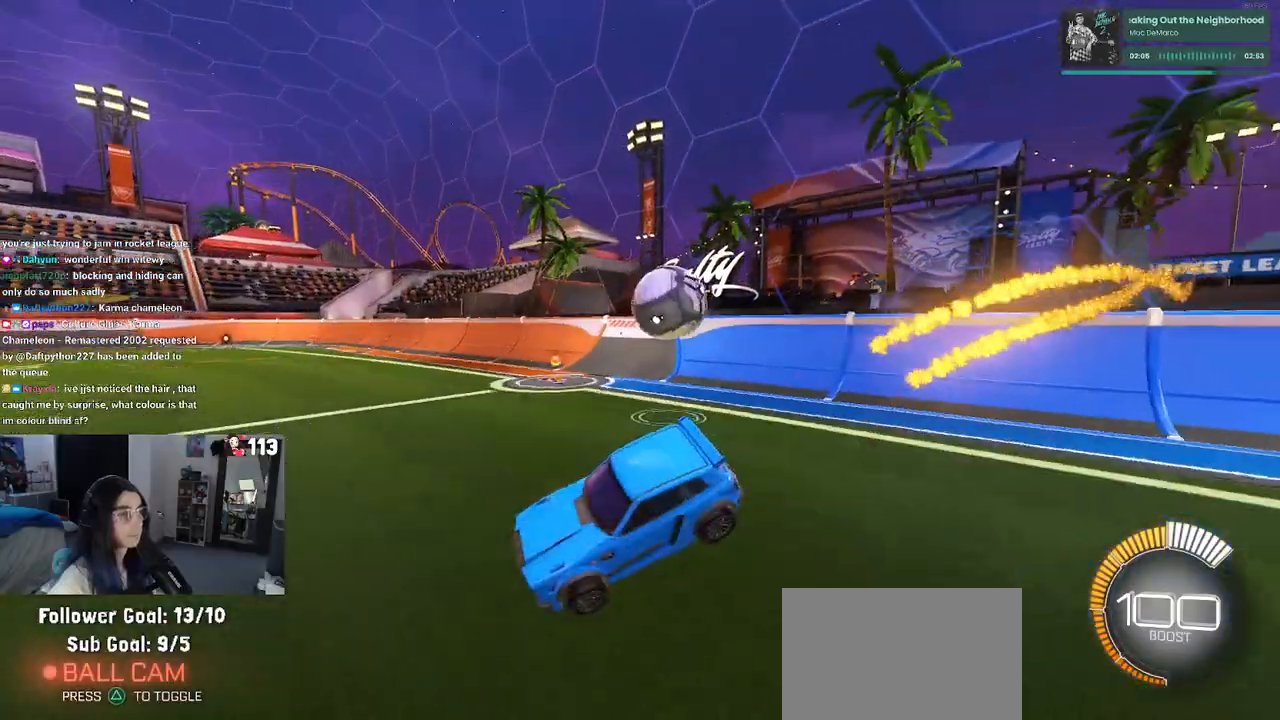
{"buttons": [], "left_stick": "right", "right_stick": "center", "events": [[17, "left_stick", "right"]]}
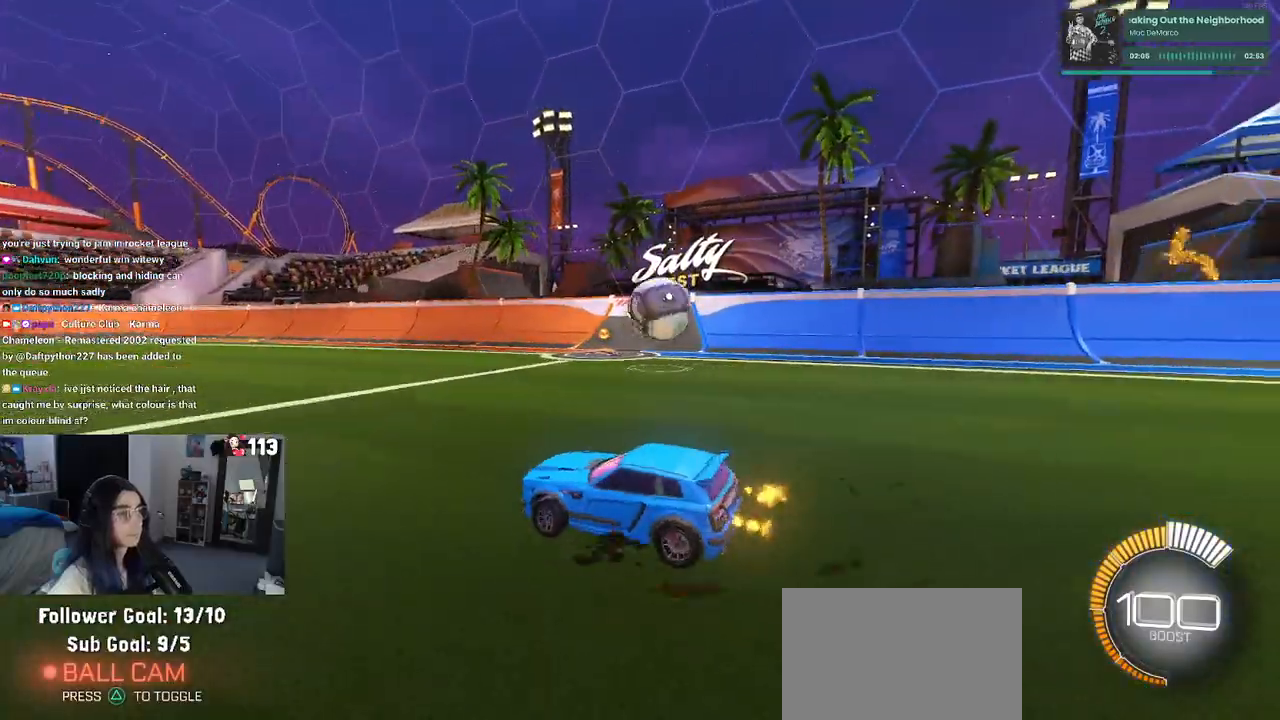
{"buttons": [], "left_stick": "down-left", "right_stick": "center", "events": [[333, "CROSS", "down"], [350, "left_stick", "left"], [450, "left_stick", "down-left"], [500, "CROSS", "up"]]}
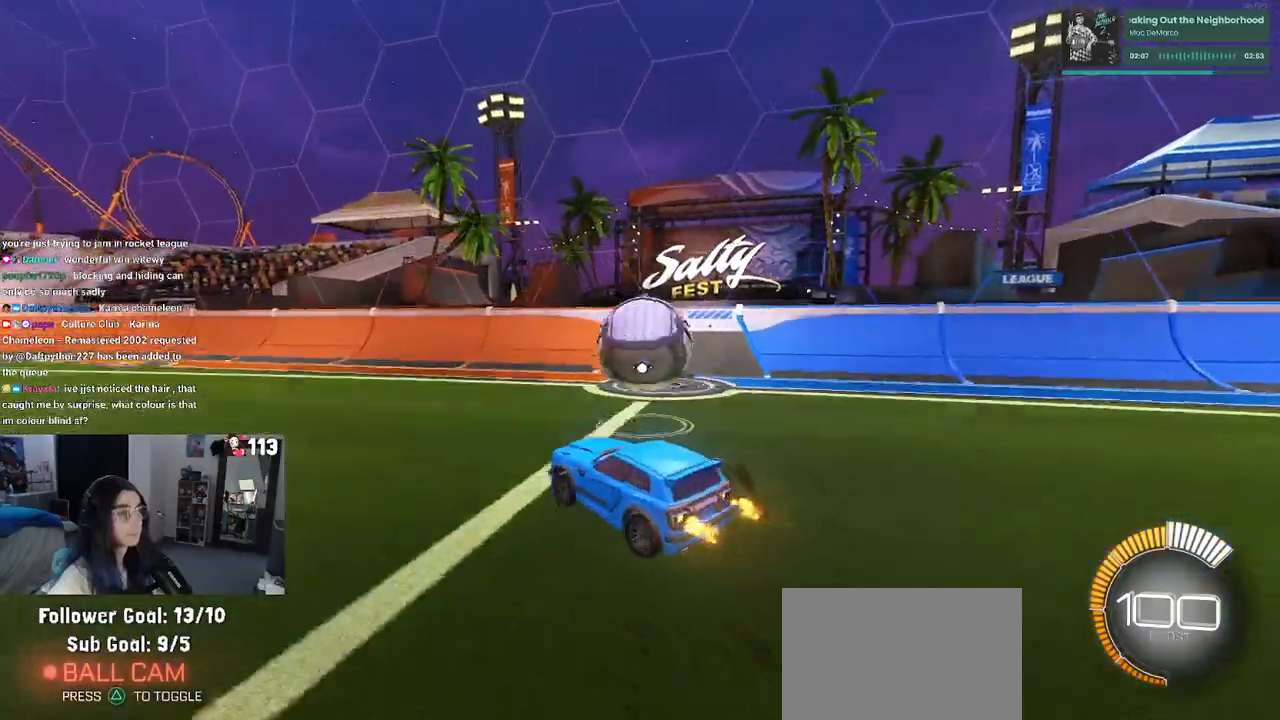
{"buttons": [], "left_stick": "center", "right_stick": "center", "events": [[50, "left_stick", "center"], [117, "left_stick", "right"], [217, "CROSS", "down"], [467, "left_stick", "center"], [500, "CROSS", "up"]]}
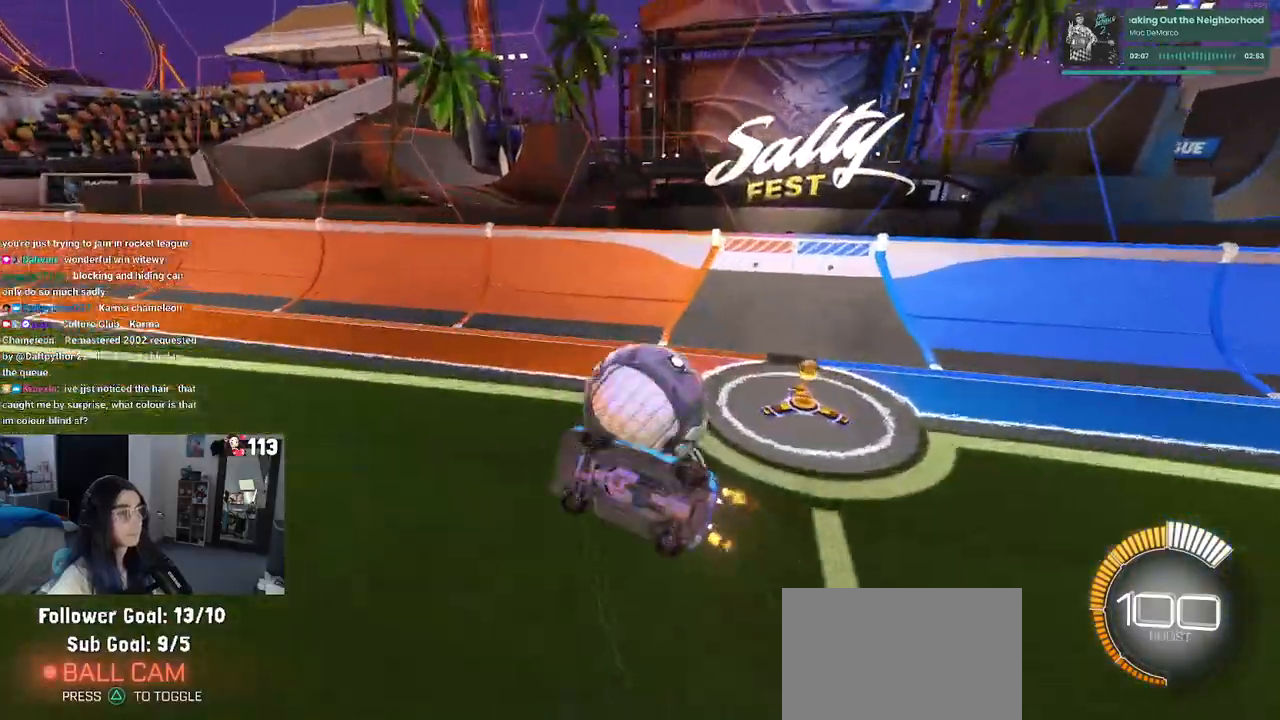
{"buttons": [], "left_stick": "right", "right_stick": "center"}
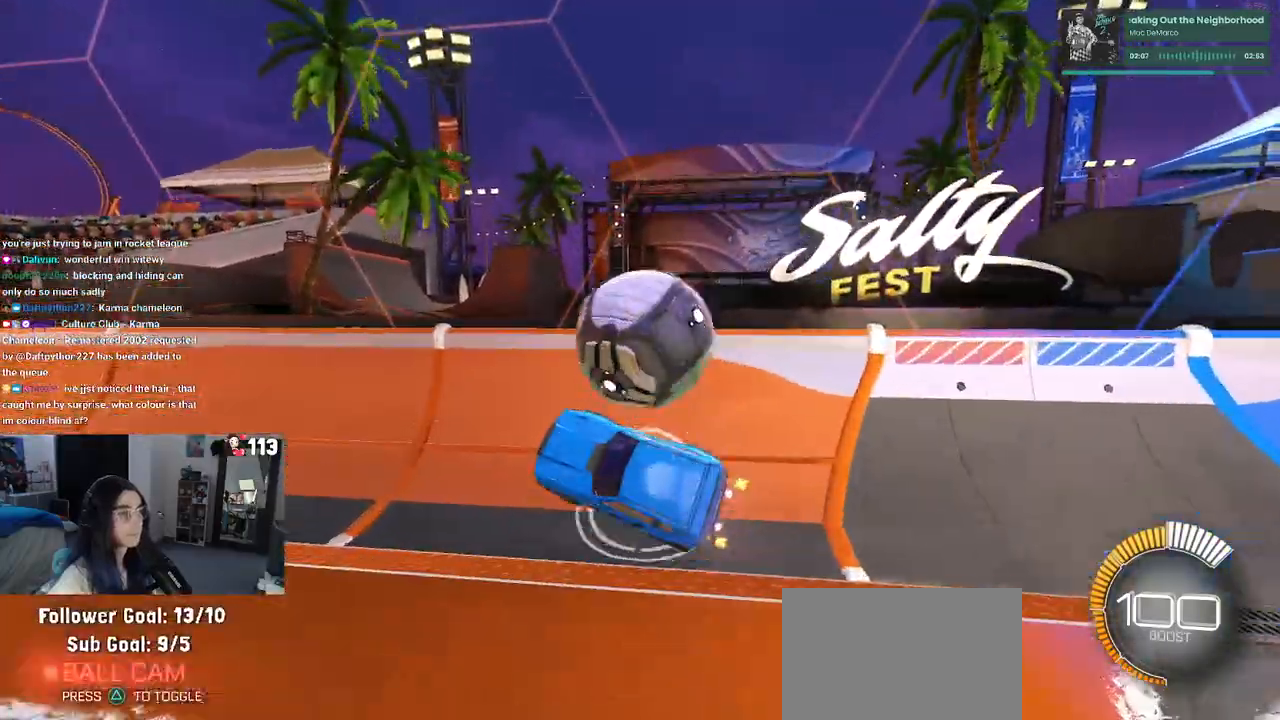
{"buttons": [], "left_stick": "left", "right_stick": "center", "events": [[333, "left_stick", "center"], [500, "left_stick", "left"]]}
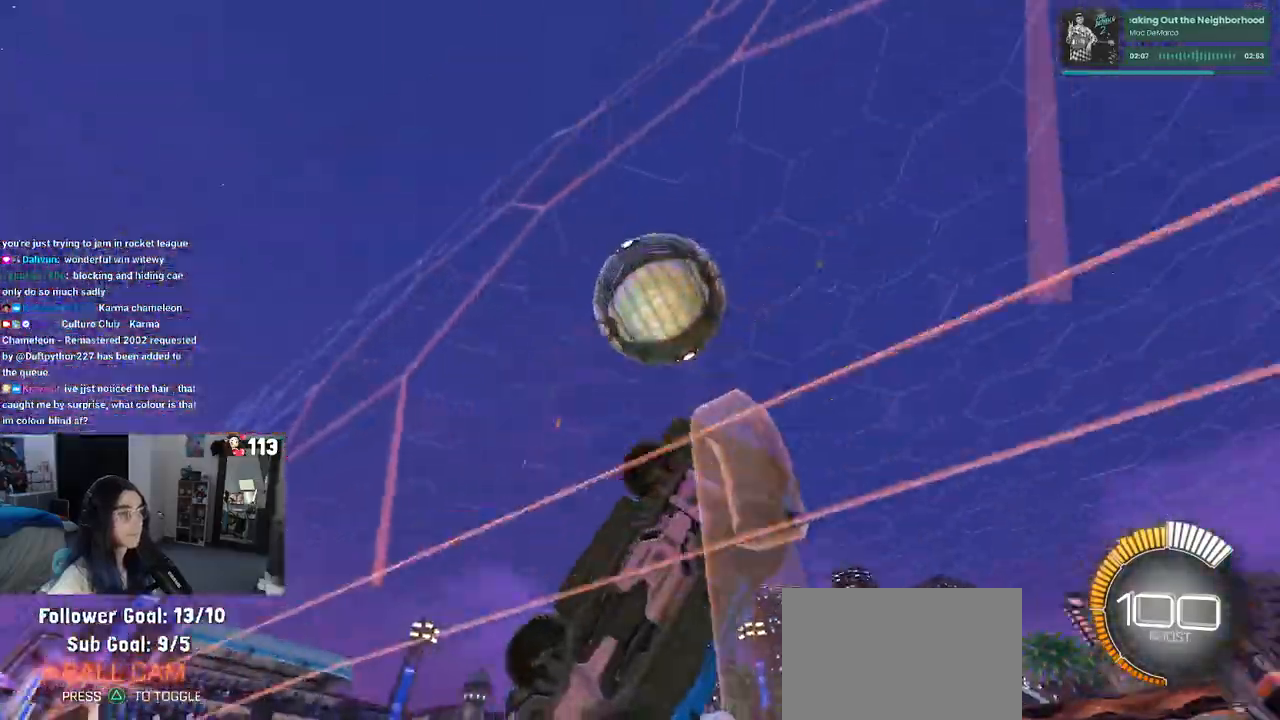
{"buttons": ["CROSS"], "left_stick": "center", "right_stick": "center", "events": [[83, "left_stick", "center"], [200, "left_stick", "right"], [483, "left_stick", "center"], [500, "CROSS", "down"]]}
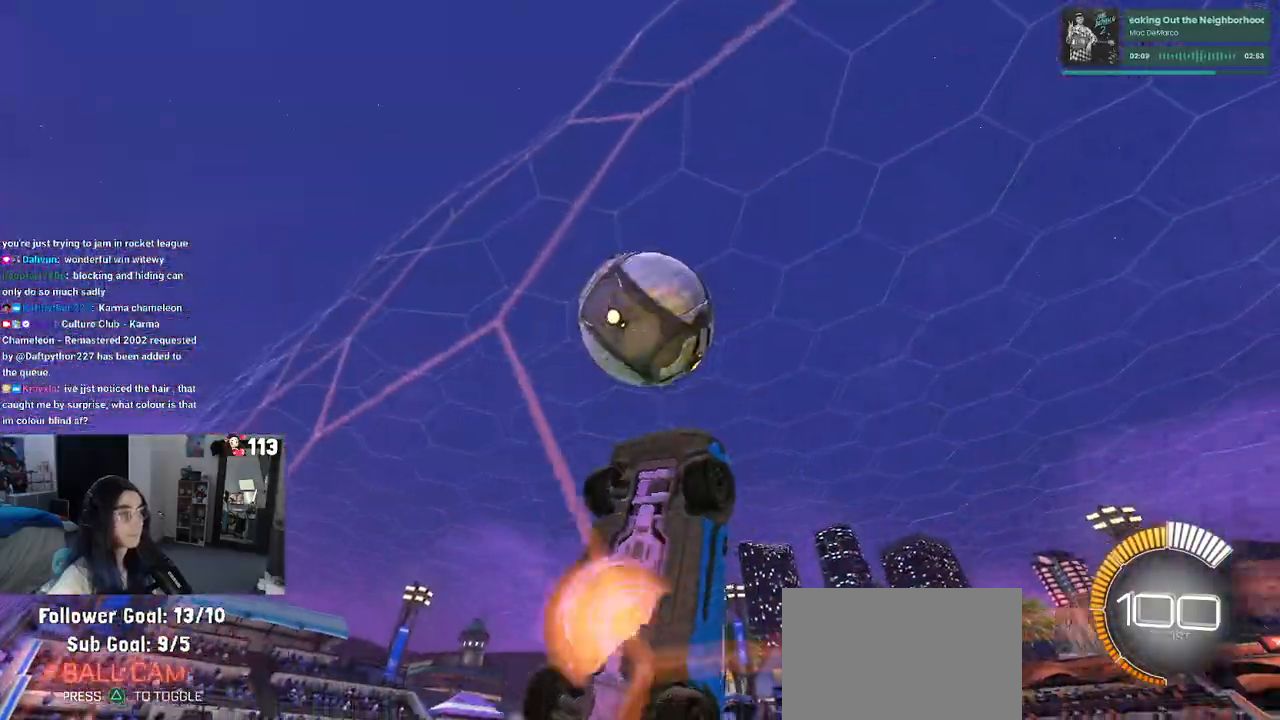
{"buttons": ["L1", "R1"], "left_stick": "down-right", "right_stick": "center", "events": [[67, "L1", "down"], [67, "left_stick", "right"], [133, "CROSS", "up"], [217, "left_stick", "center"], [300, "R1", "down"], [383, "left_stick", "down-right"]]}